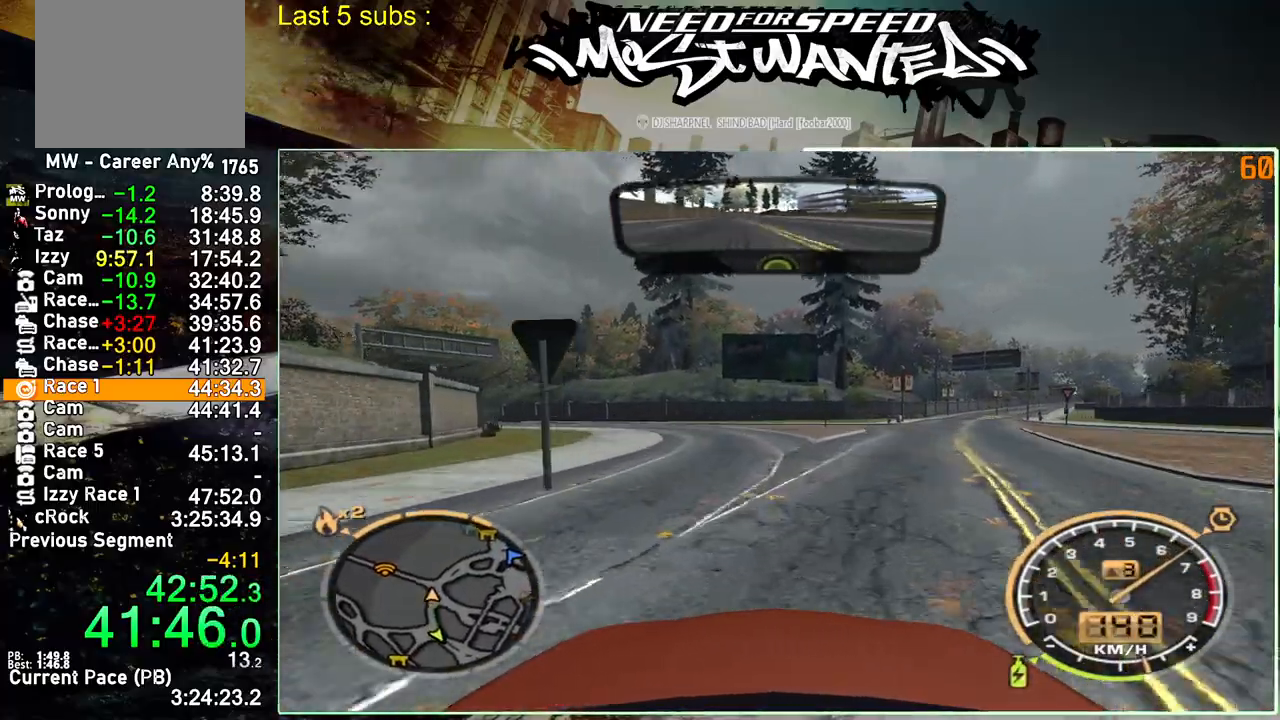
Gameplay with a controller (PlayStation layout); each line is a JSON object with the inputs held at the frame after it. "events" lists button and stick changes between this image and that frame as [ms after this image, input, new state], when the widget could be followed in between. Not read: L1 L3.
{"buttons": ["R2"], "left_stick": "up-left", "right_stick": "center", "events": []}
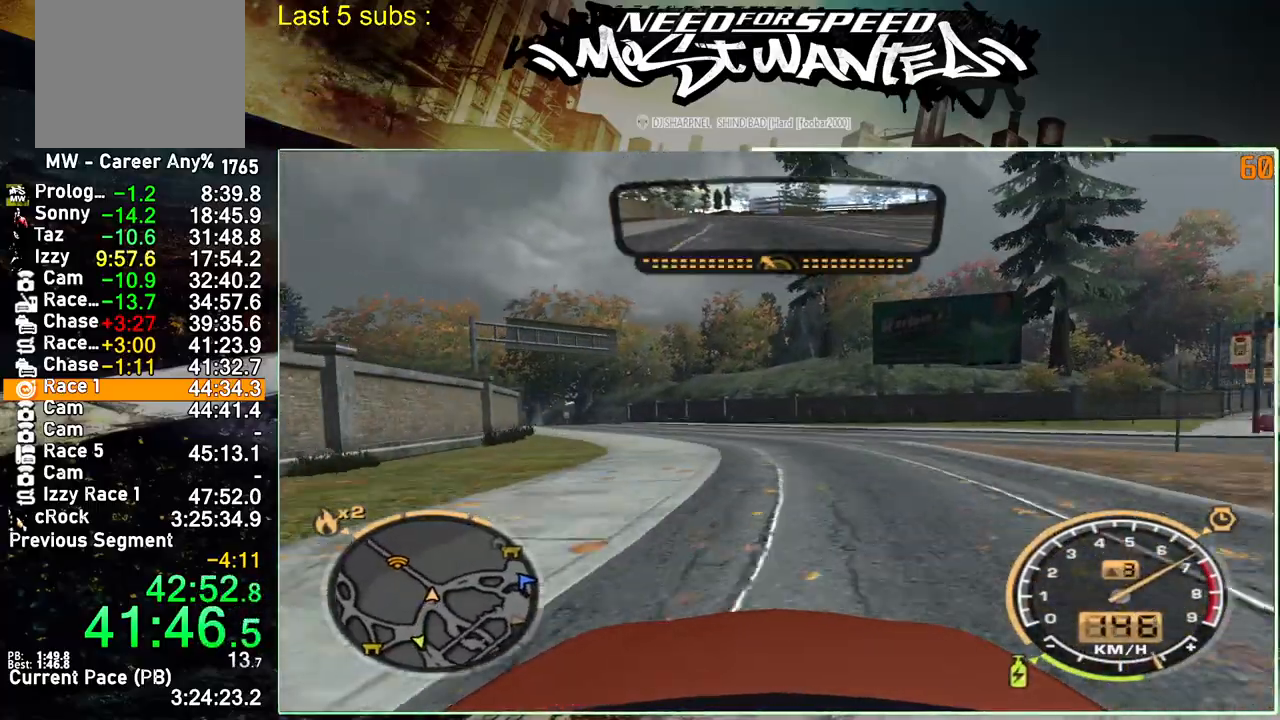
{"buttons": ["R2"], "left_stick": "up", "right_stick": "center", "events": [[500, "left_stick", "up"]]}
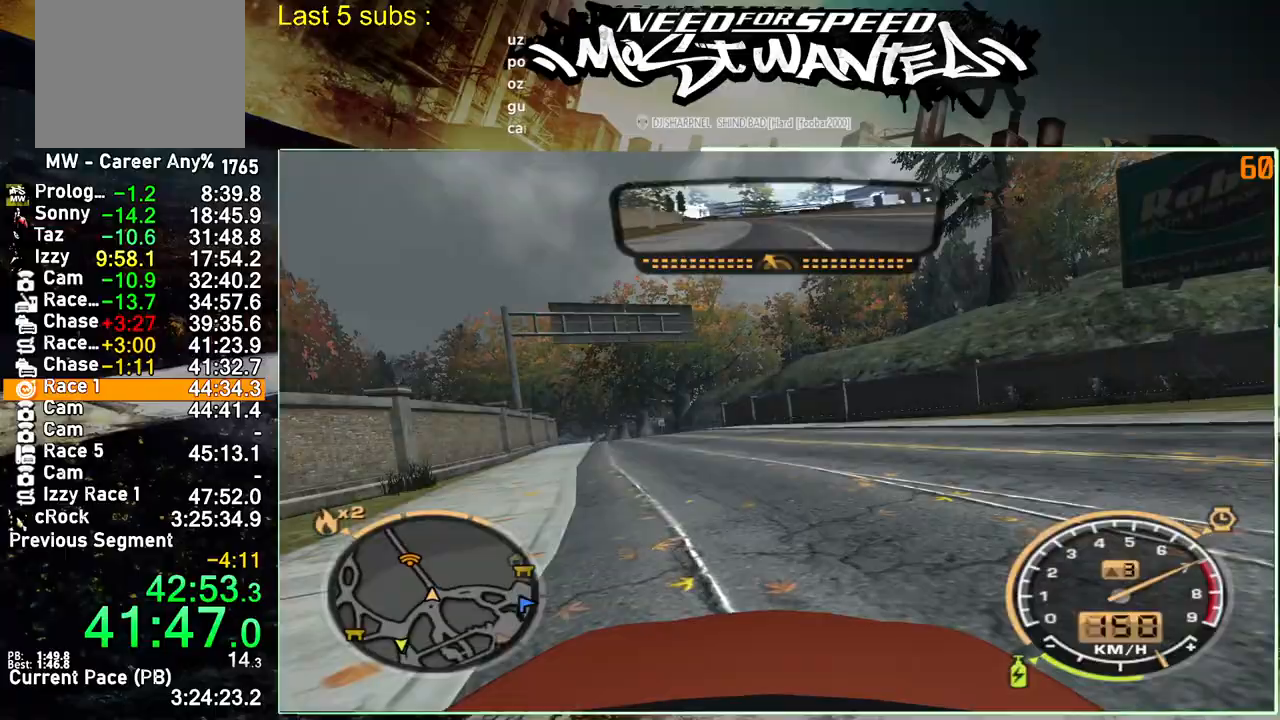
{"buttons": ["R2"], "left_stick": "up", "right_stick": "center", "events": []}
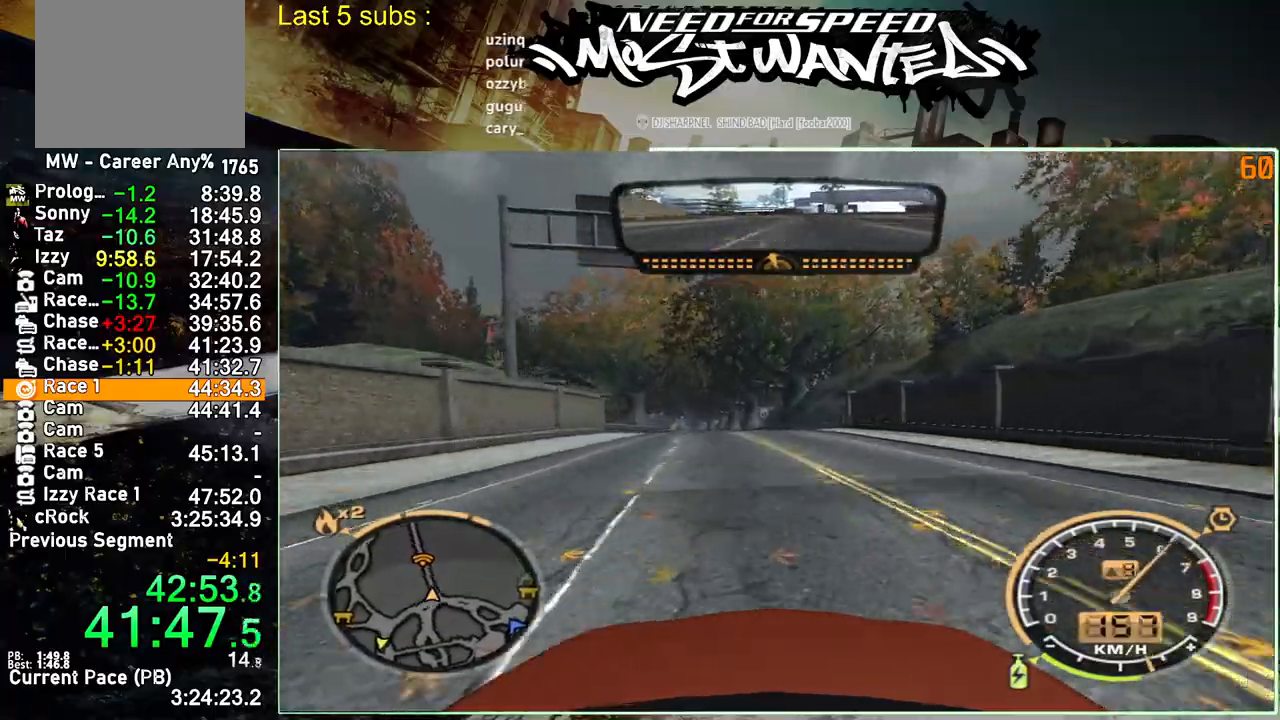
{"buttons": ["R2"], "left_stick": "up", "right_stick": "center", "events": []}
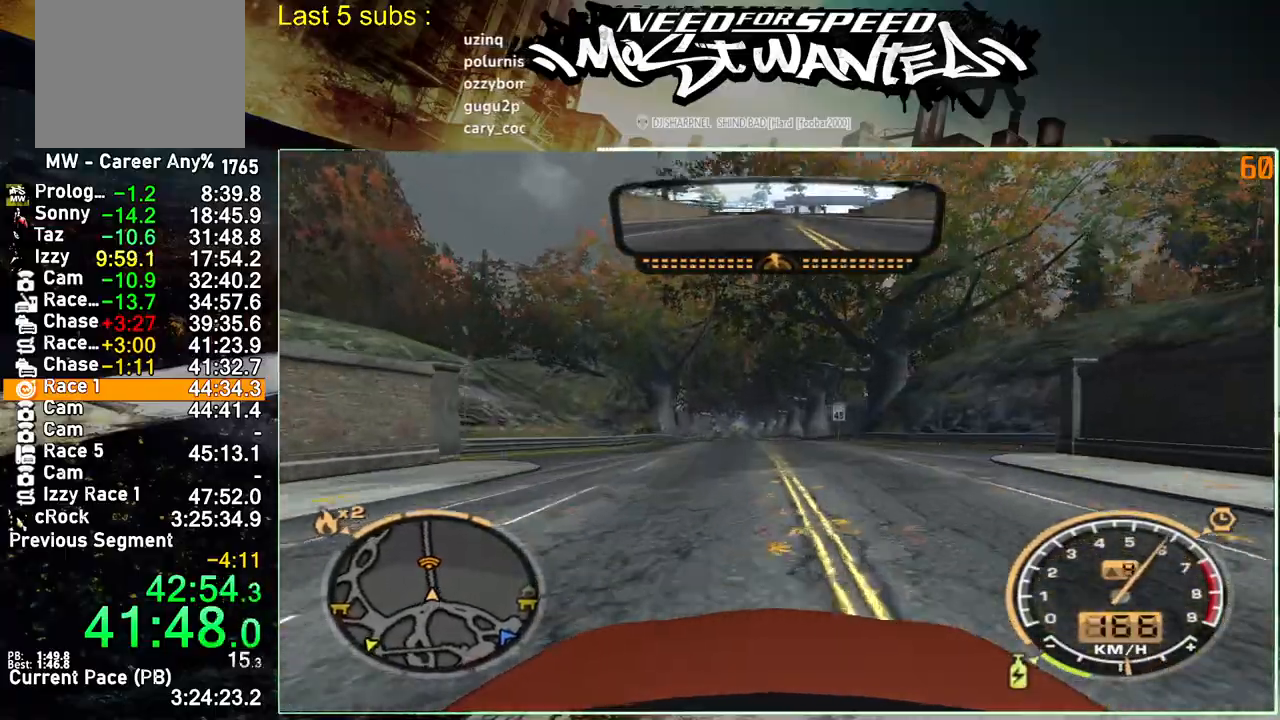
{"buttons": ["R2"], "left_stick": "up", "right_stick": "center", "events": []}
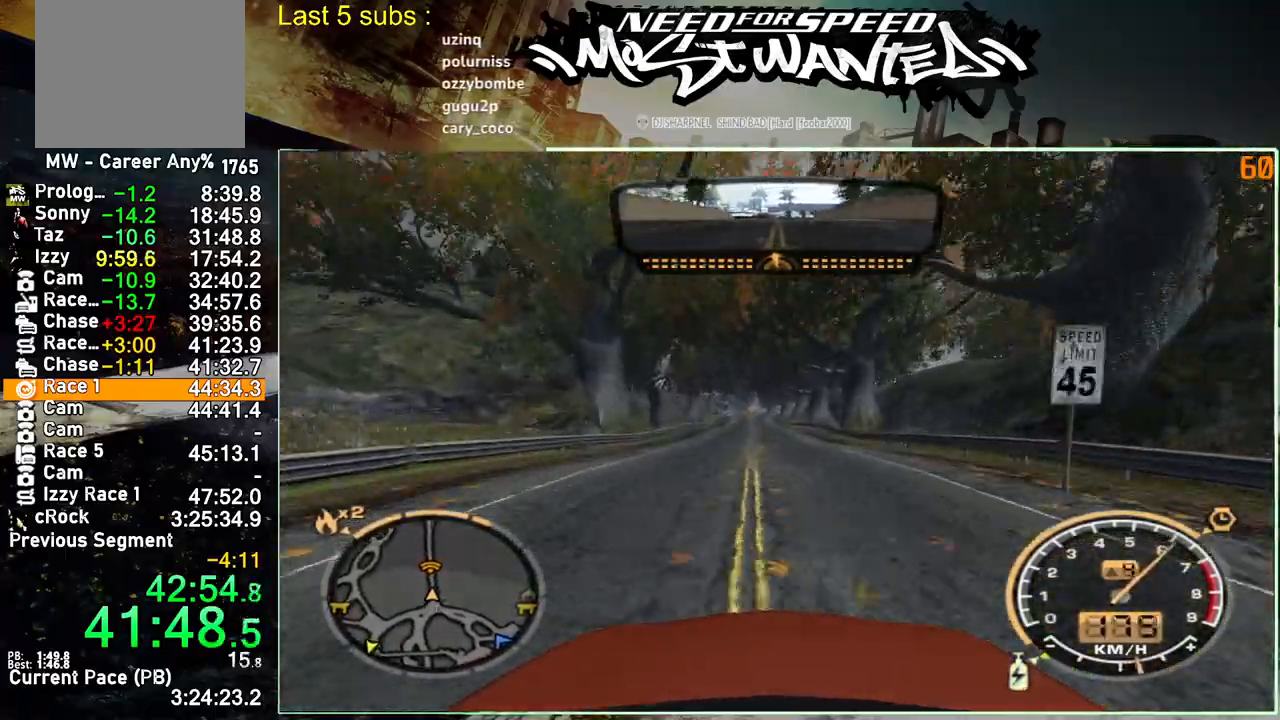
{"buttons": ["R2"], "left_stick": "up", "right_stick": "center", "events": []}
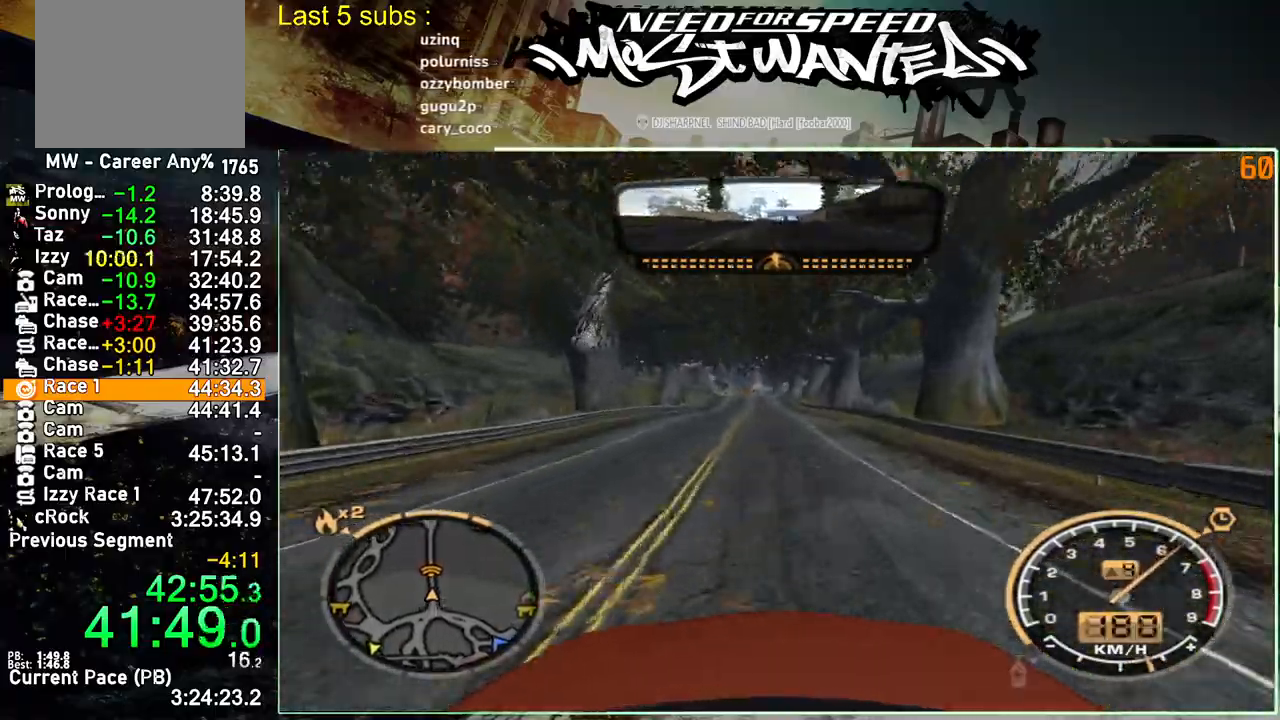
{"buttons": ["R2"], "left_stick": "up", "right_stick": "center", "events": []}
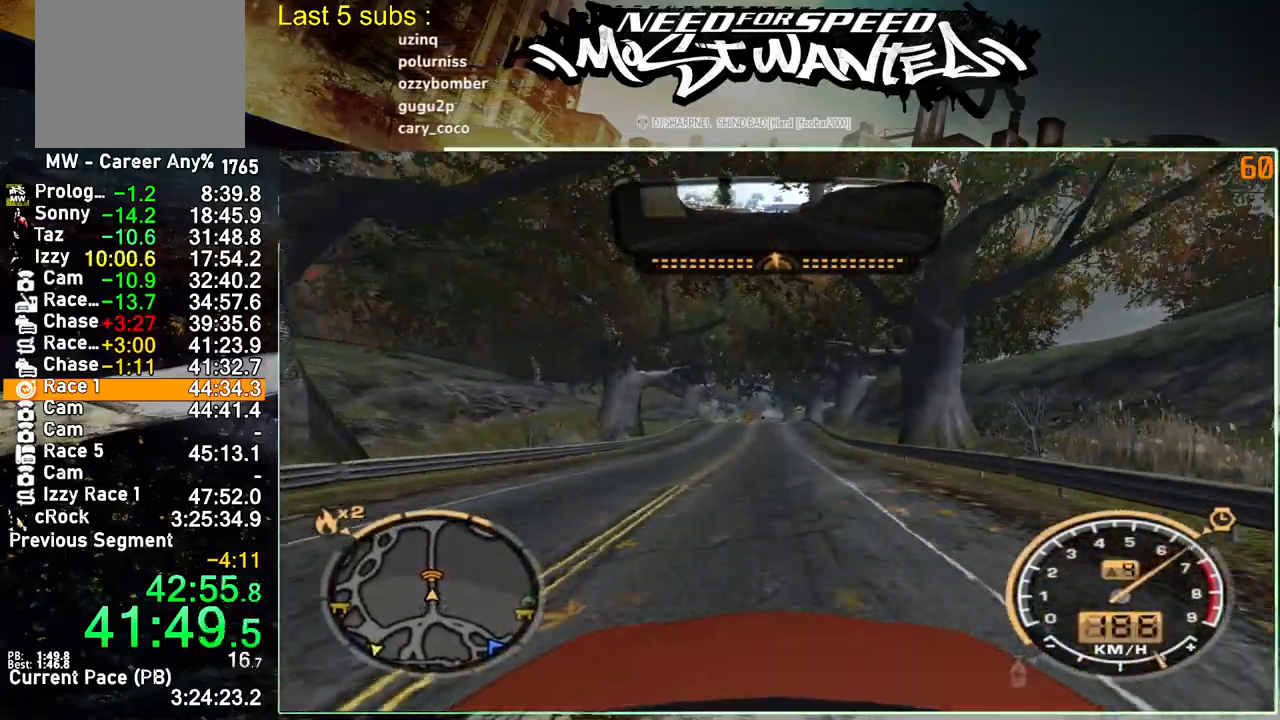
{"buttons": ["R2"], "left_stick": "up", "right_stick": "center", "events": []}
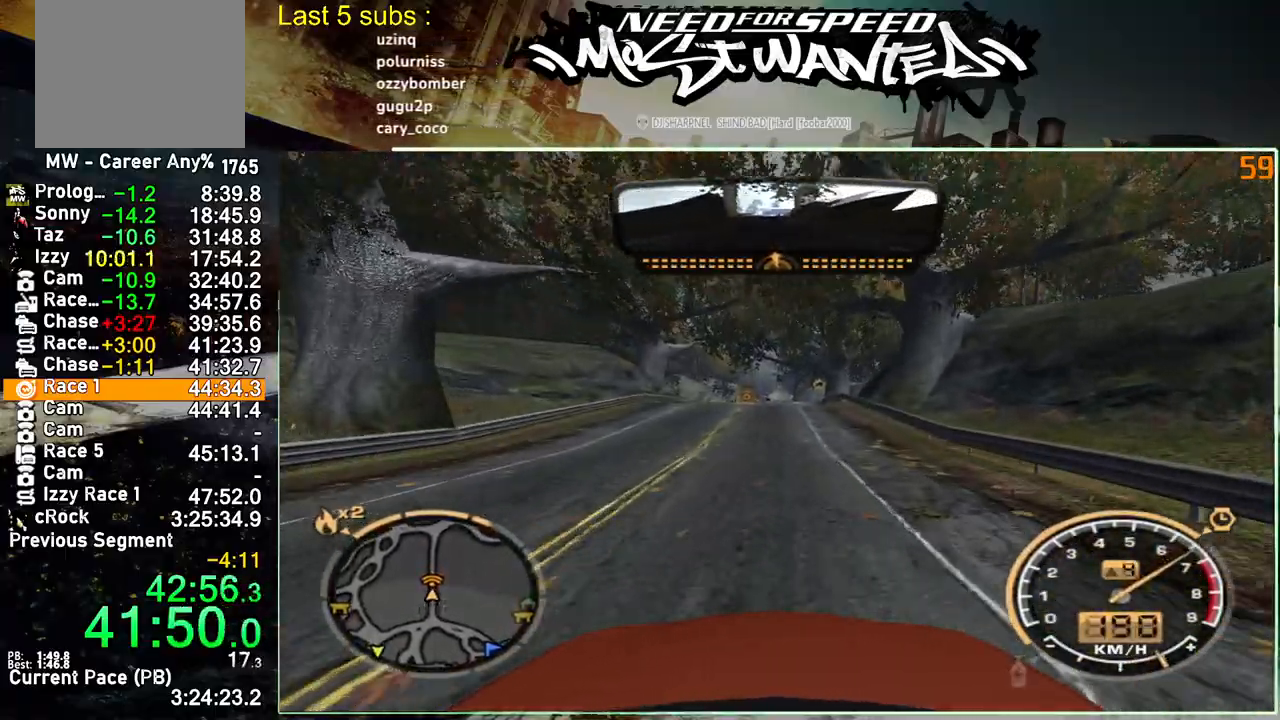
{"buttons": ["R2"], "left_stick": "up", "right_stick": "center", "events": []}
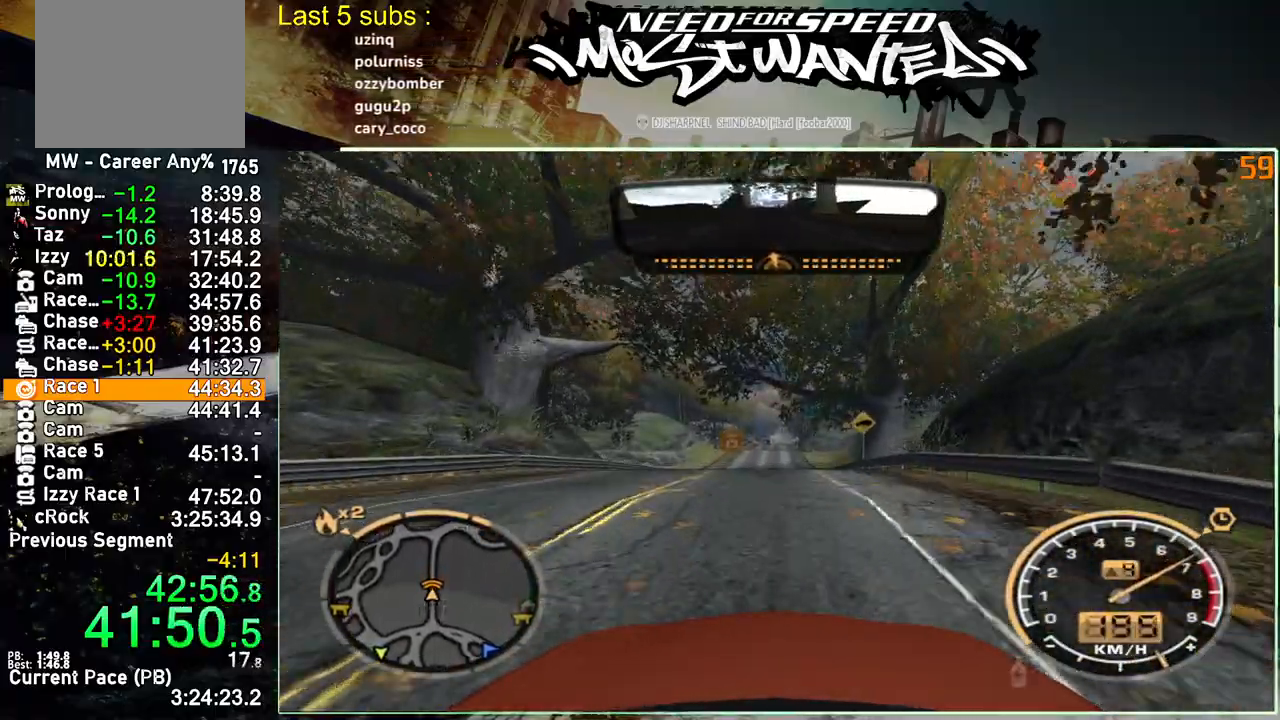
{"buttons": ["R2"], "left_stick": "up", "right_stick": "center", "events": []}
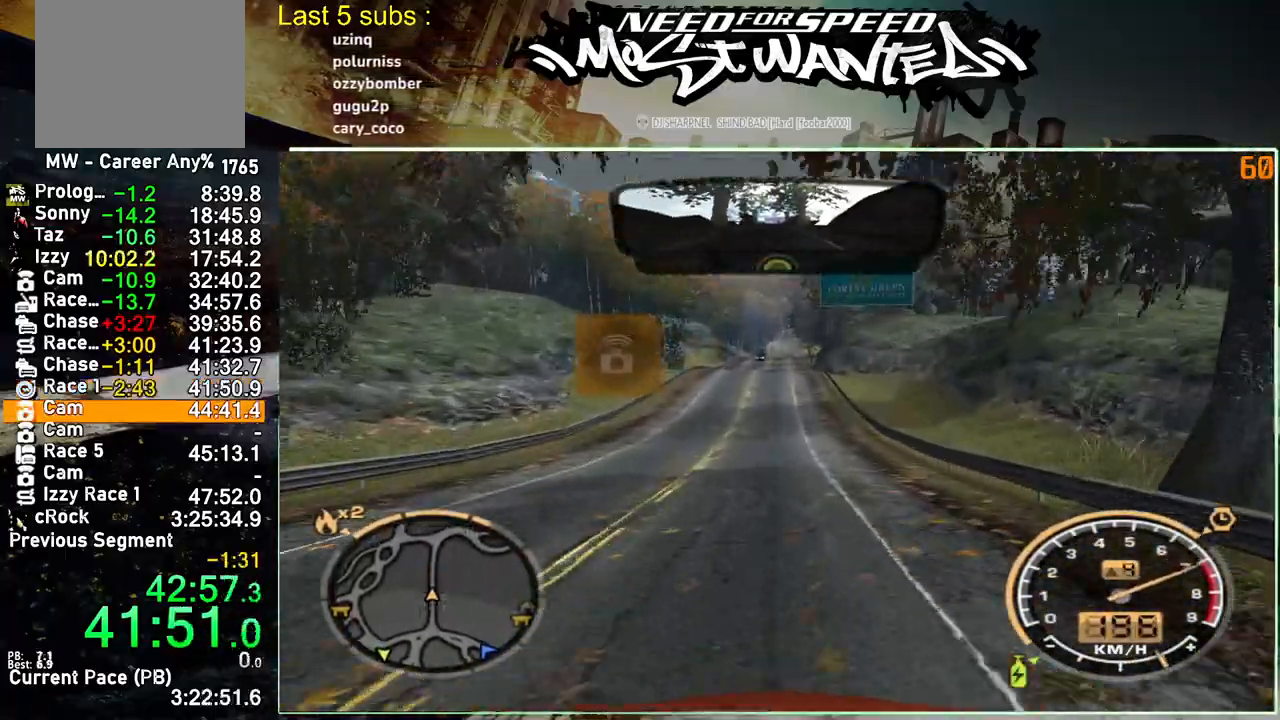
{"buttons": ["CROSS"], "left_stick": "up", "right_stick": "center", "events": [[133, "R2", "up"], [233, "CROSS", "down"], [350, "CROSS", "up"], [433, "CROSS", "down"]]}
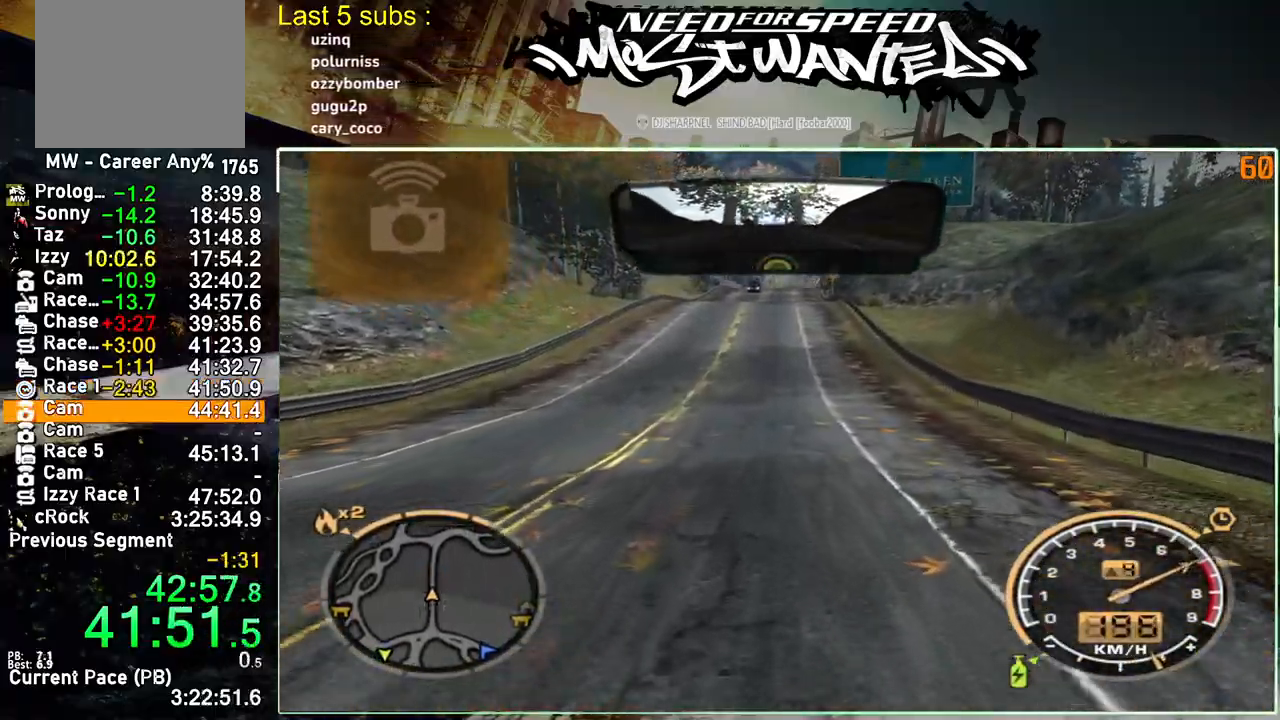
{"buttons": ["CROSS"], "left_stick": "up", "right_stick": "center", "events": [[17, "CROSS", "up"], [100, "CROSS", "down"], [200, "CROSS", "up"], [267, "CROSS", "down"], [350, "CROSS", "up"], [433, "CROSS", "down"]]}
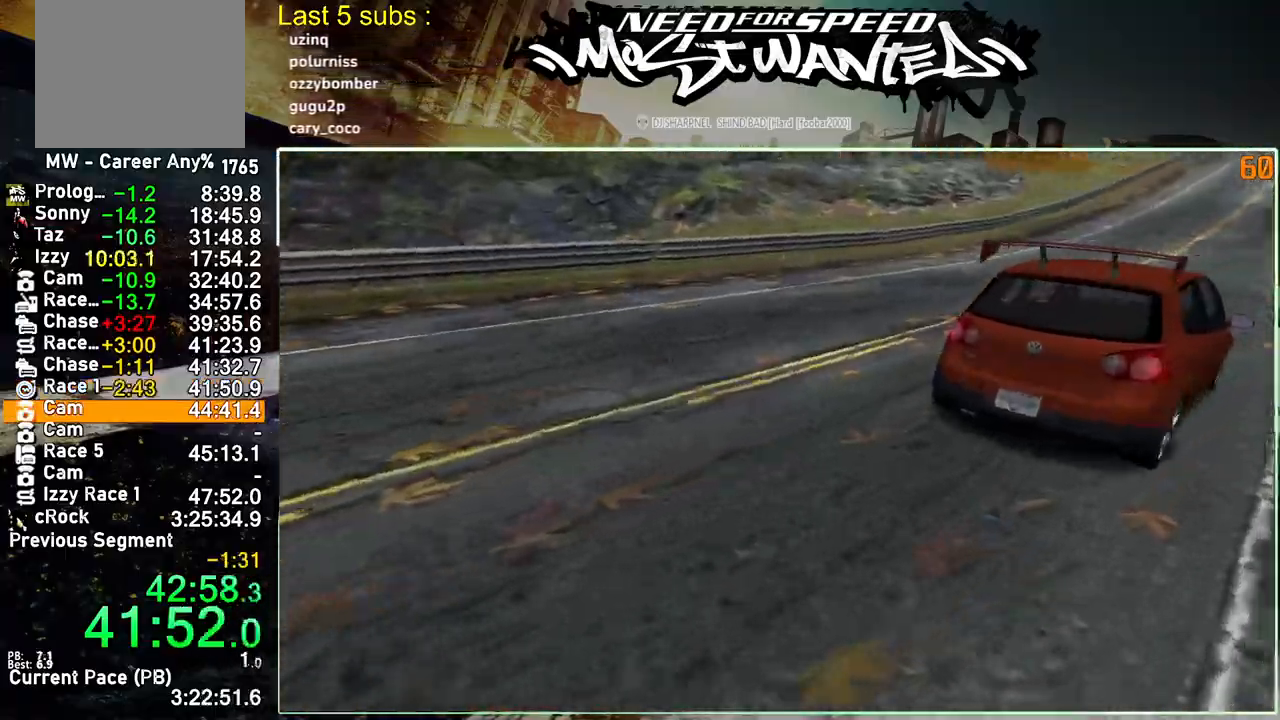
{"buttons": ["CROSS"], "left_stick": "center", "right_stick": "center", "events": [[33, "CROSS", "up"], [67, "left_stick", "center"], [100, "CROSS", "down"], [200, "CROSS", "up"], [267, "CROSS", "down"], [350, "CROSS", "up"], [417, "CROSS", "down"]]}
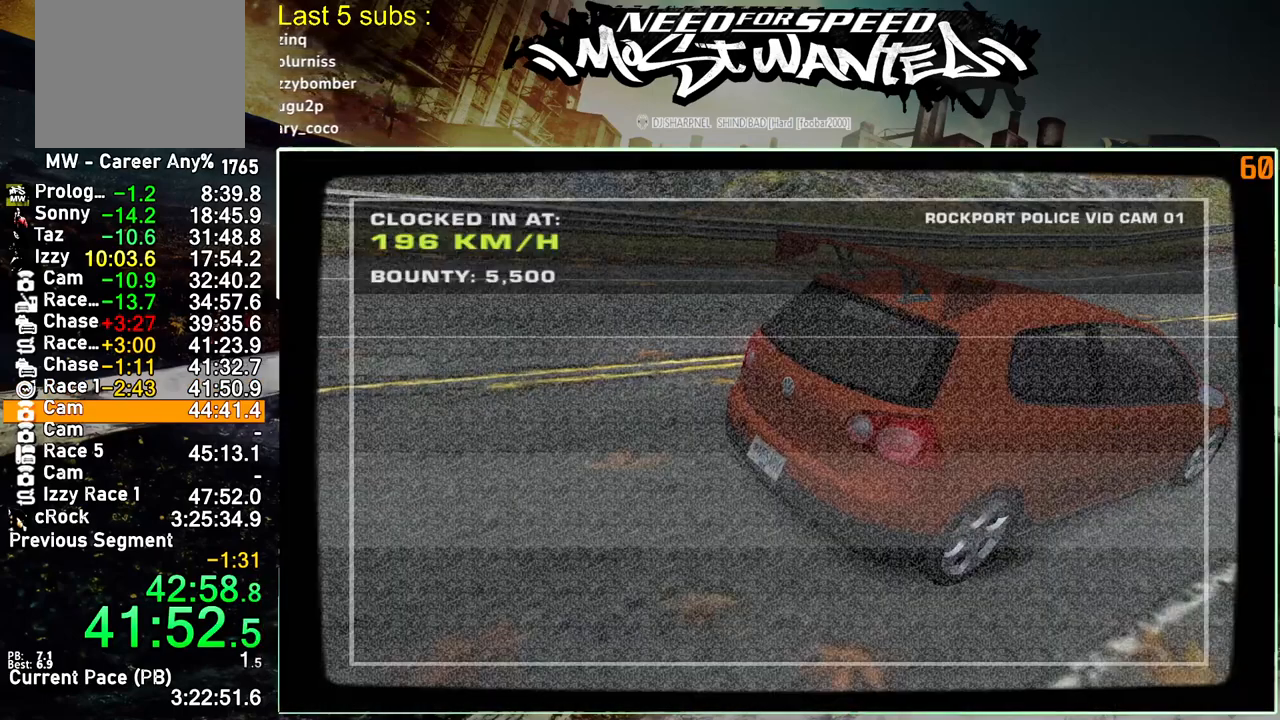
{"buttons": [], "left_stick": "center", "right_stick": "center", "events": [[17, "CROSS", "up"], [83, "CROSS", "down"], [183, "CROSS", "up"], [250, "CROSS", "down"], [333, "CROSS", "up"], [400, "CROSS", "down"], [483, "CROSS", "up"]]}
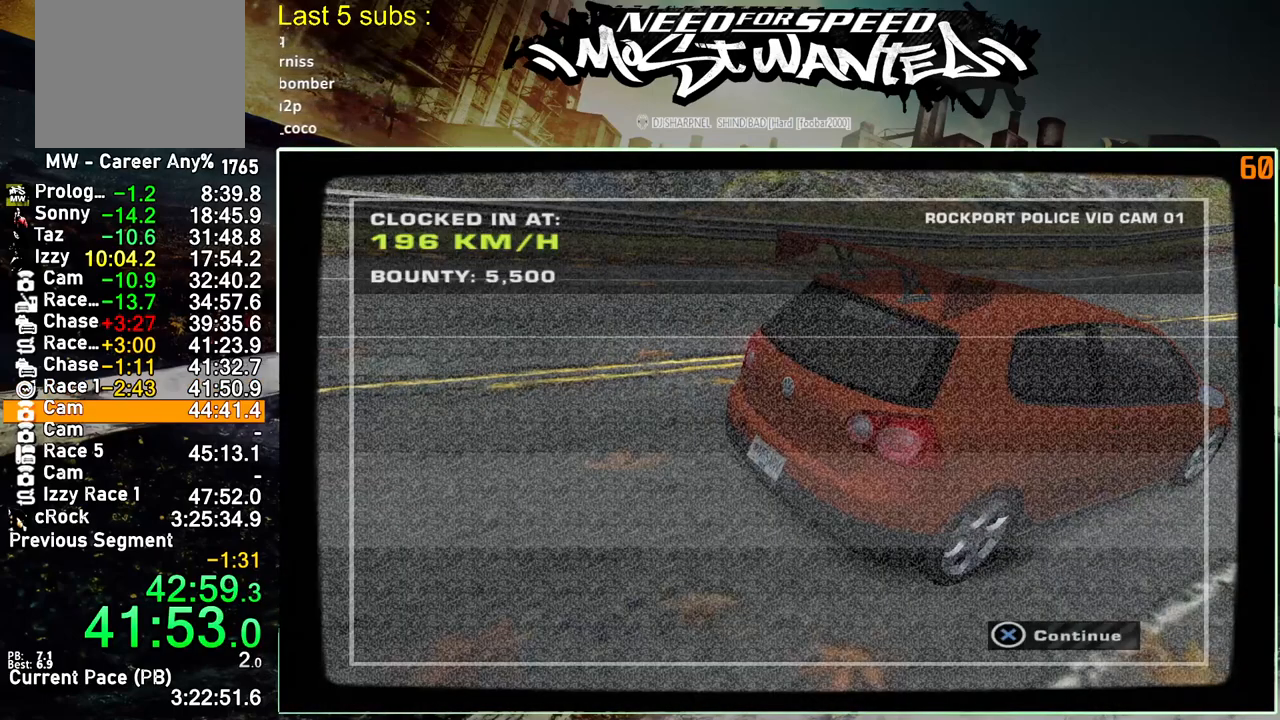
{"buttons": ["DPAD_UP"], "left_stick": "center", "right_stick": "center", "events": [[33, "CROSS", "down"], [150, "CROSS", "up"], [267, "DPAD_UP", "down"], [383, "DPAD_UP", "up"], [450, "DPAD_UP", "down"]]}
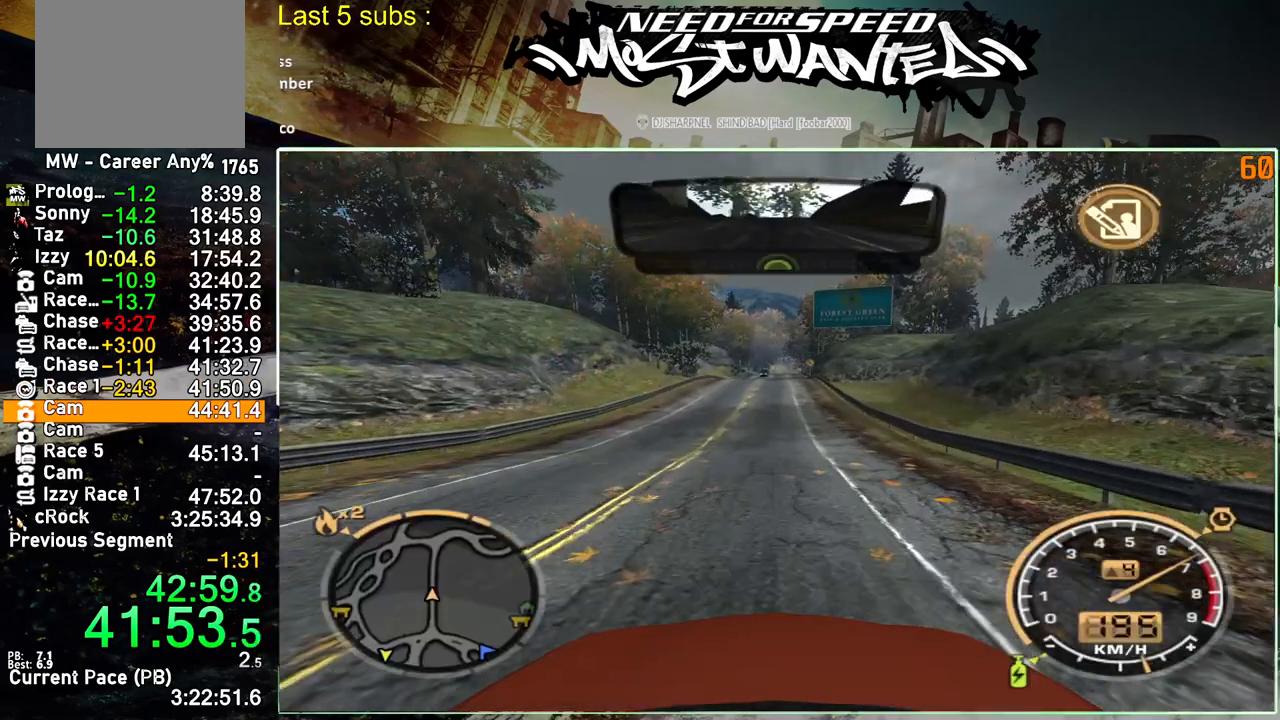
{"buttons": [], "left_stick": "center", "right_stick": "center", "events": [[50, "DPAD_UP", "up"], [83, "DPAD_UP", "down"], [217, "DPAD_UP", "up"]]}
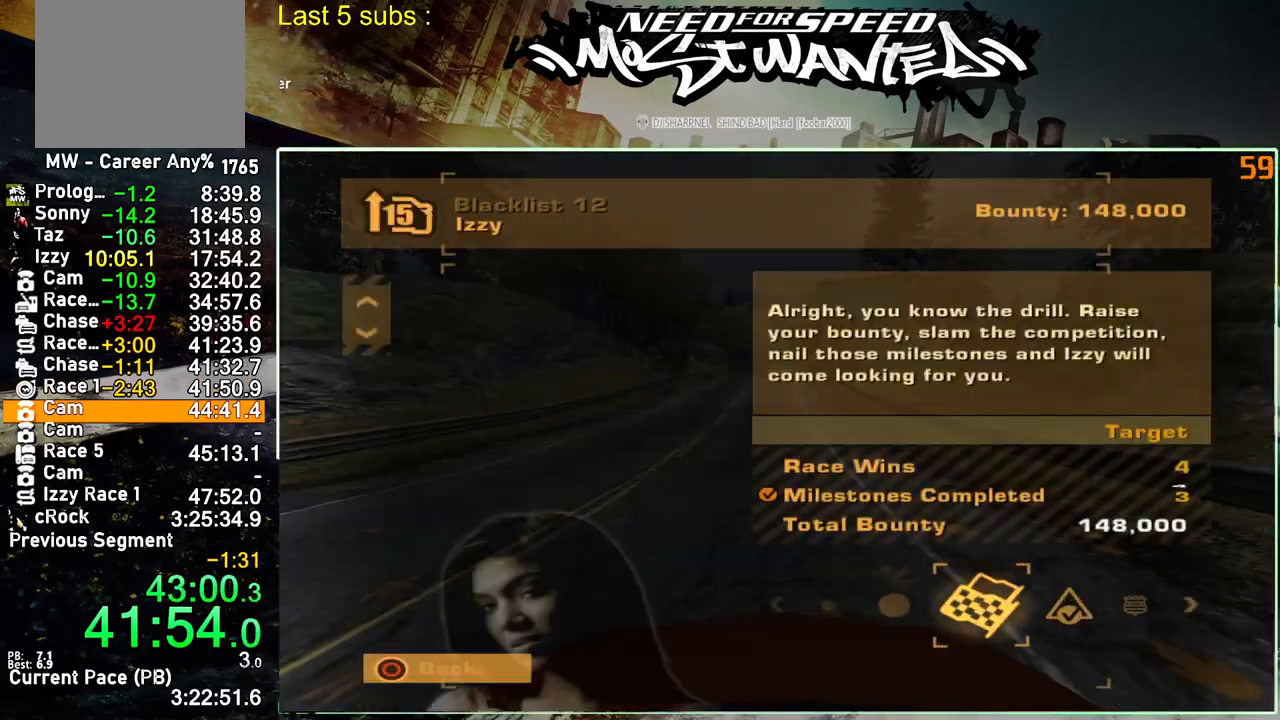
{"buttons": [], "left_stick": "center", "right_stick": "center", "events": [[33, "CROSS", "down"], [150, "CROSS", "up"], [217, "CROSS", "down"], [333, "CROSS", "up"], [400, "CROSS", "down"], [483, "CROSS", "up"]]}
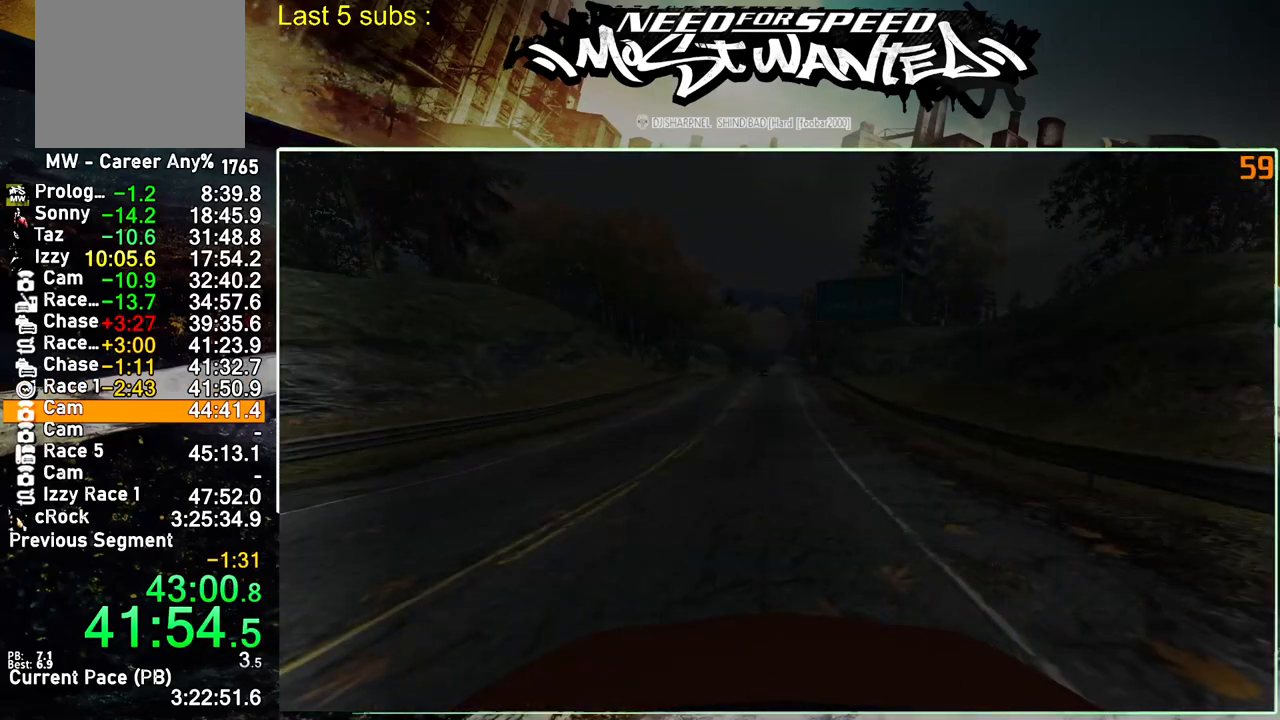
{"buttons": [], "left_stick": "center", "right_stick": "center", "events": [[50, "CROSS", "down"], [150, "CROSS", "up"]]}
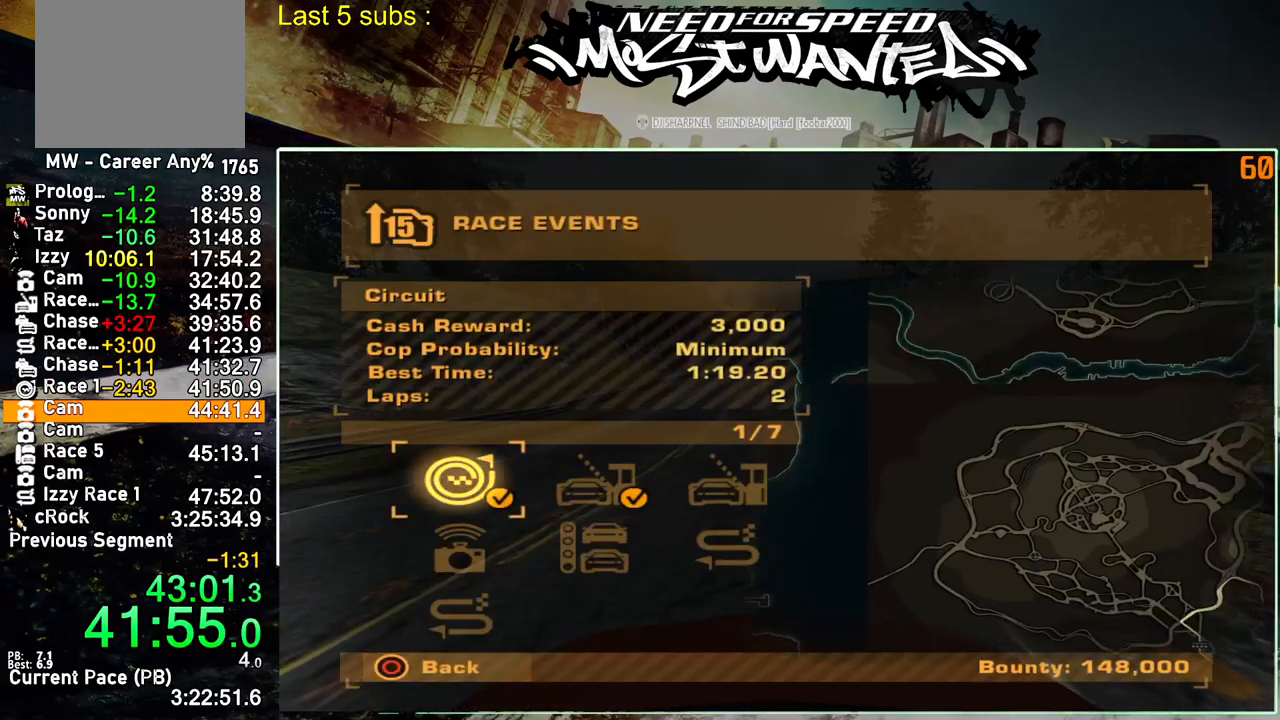
{"buttons": [], "left_stick": "center", "right_stick": "center", "events": [[33, "DPAD_RIGHT", "down"], [117, "DPAD_RIGHT", "up"], [200, "DPAD_DOWN", "down"], [233, "CROSS", "down"], [283, "DPAD_DOWN", "up"], [300, "CROSS", "up"]]}
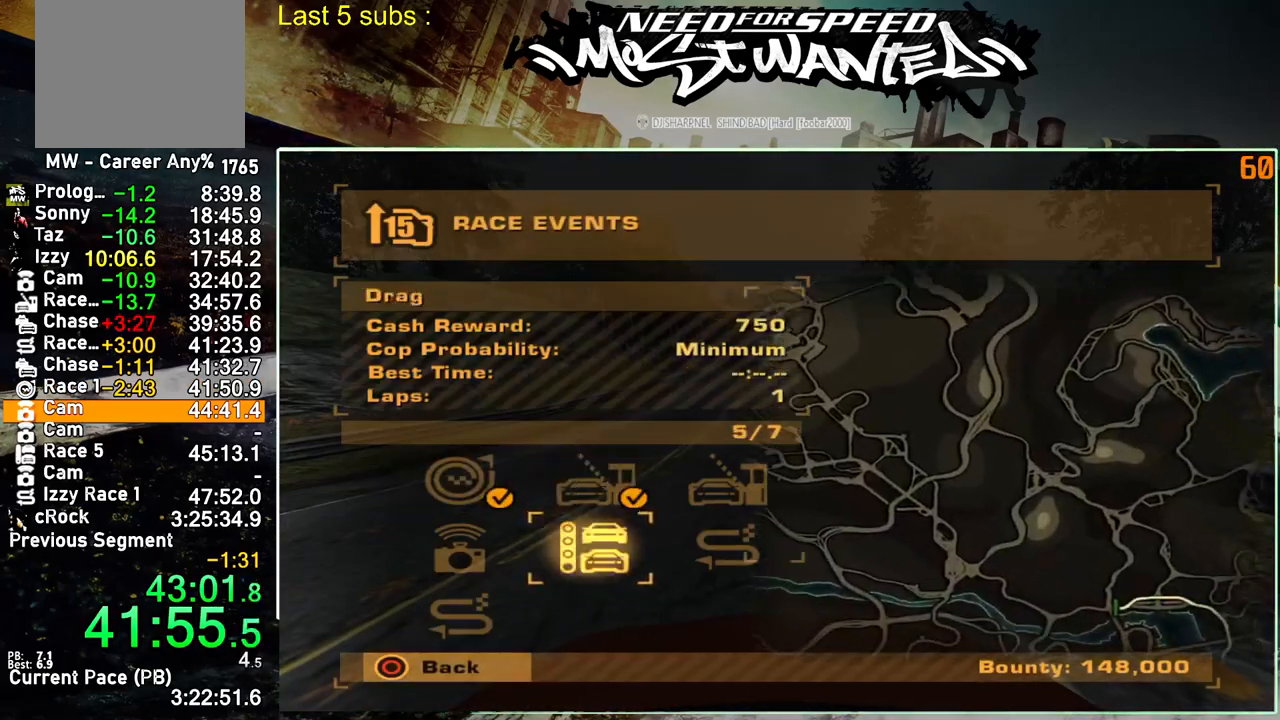
{"buttons": ["CROSS"], "left_stick": "center", "right_stick": "center", "events": [[233, "DPAD_LEFT", "down"], [283, "CROSS", "down"], [367, "CROSS", "up"], [367, "DPAD_LEFT", "up"], [450, "CROSS", "down"]]}
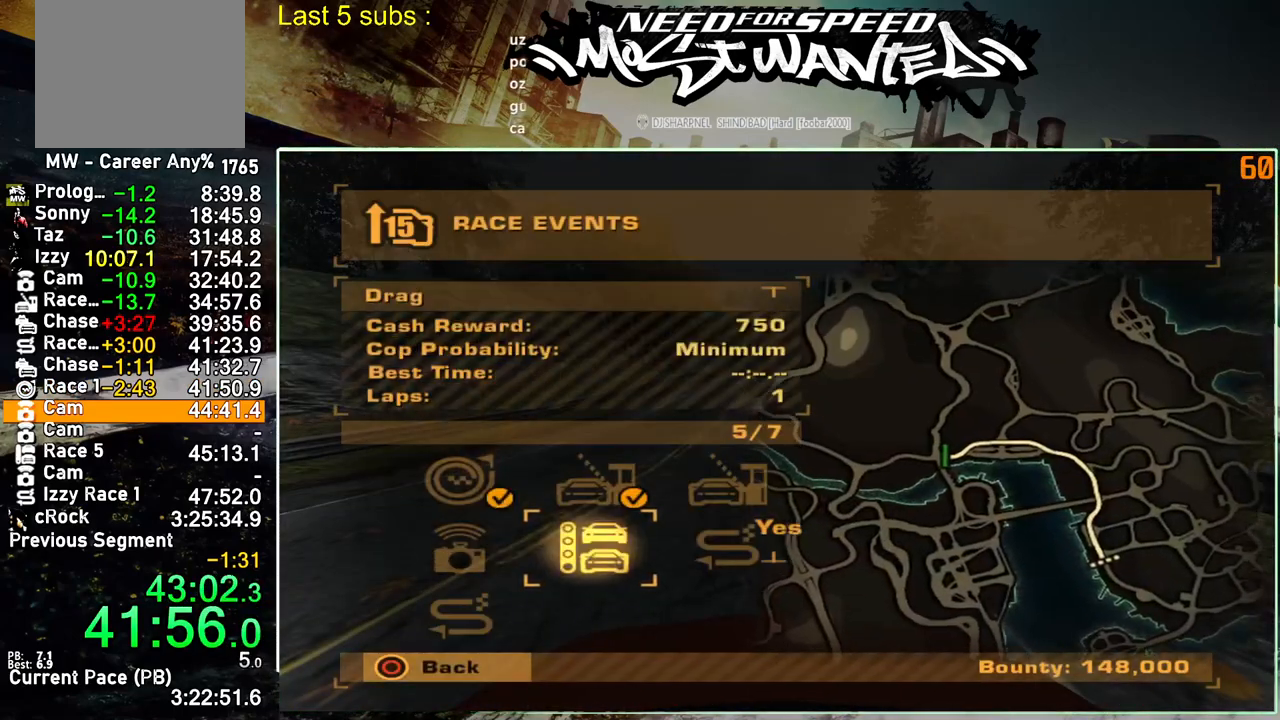
{"buttons": [], "left_stick": "center", "right_stick": "center", "events": [[33, "CROSS", "up"], [100, "CROSS", "down"], [167, "CROSS", "up"], [250, "CROSS", "down"], [333, "CROSS", "up"]]}
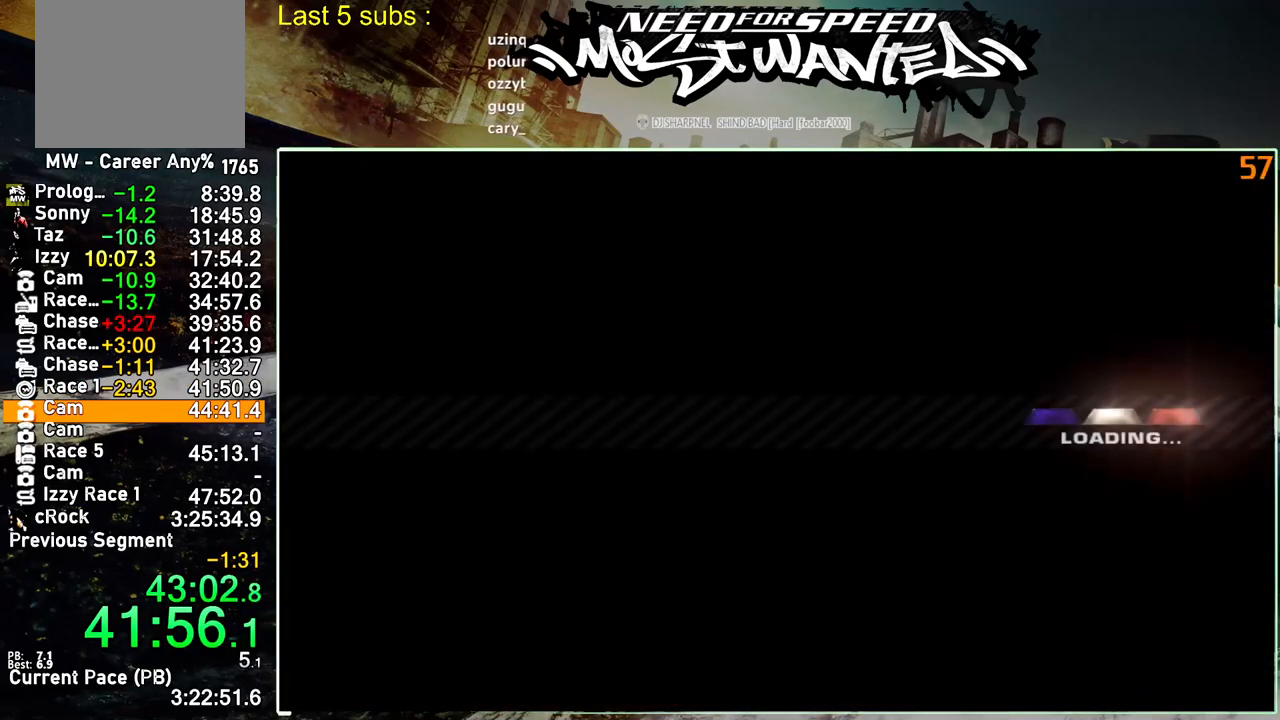
{"buttons": [], "left_stick": "center", "right_stick": "center", "events": []}
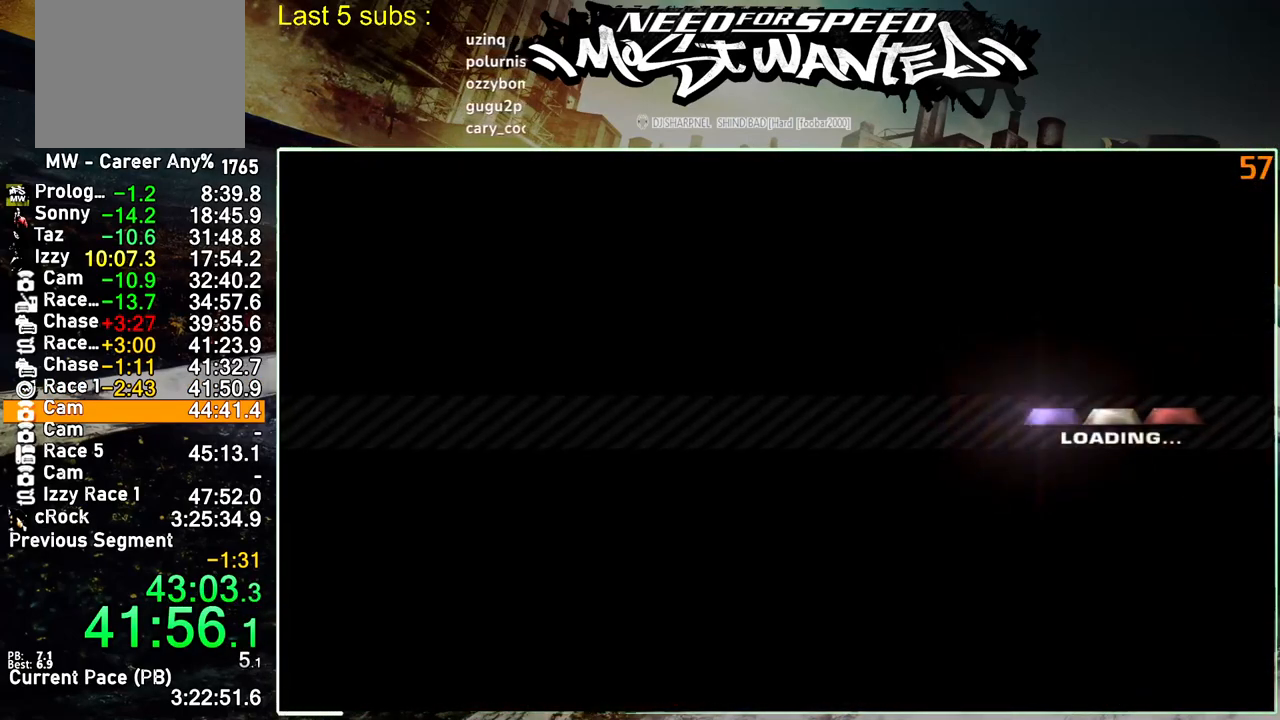
{"buttons": ["CROSS"], "left_stick": "center", "right_stick": "center", "events": [[267, "CROSS", "down"], [417, "CROSS", "up"], [500, "CROSS", "down"]]}
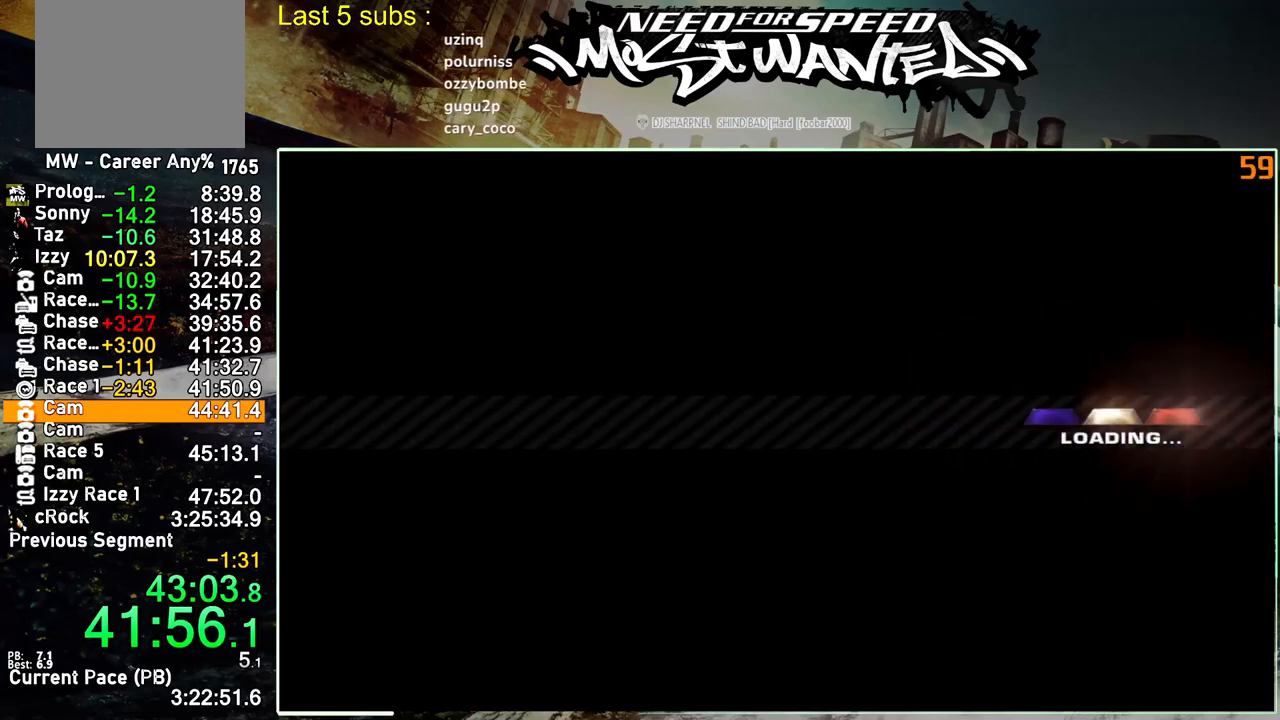
{"buttons": ["CROSS"], "left_stick": "center", "right_stick": "center", "events": [[100, "CROSS", "up"], [150, "CROSS", "down"], [250, "CROSS", "up"], [317, "CROSS", "down"], [417, "CROSS", "up"], [467, "CROSS", "down"]]}
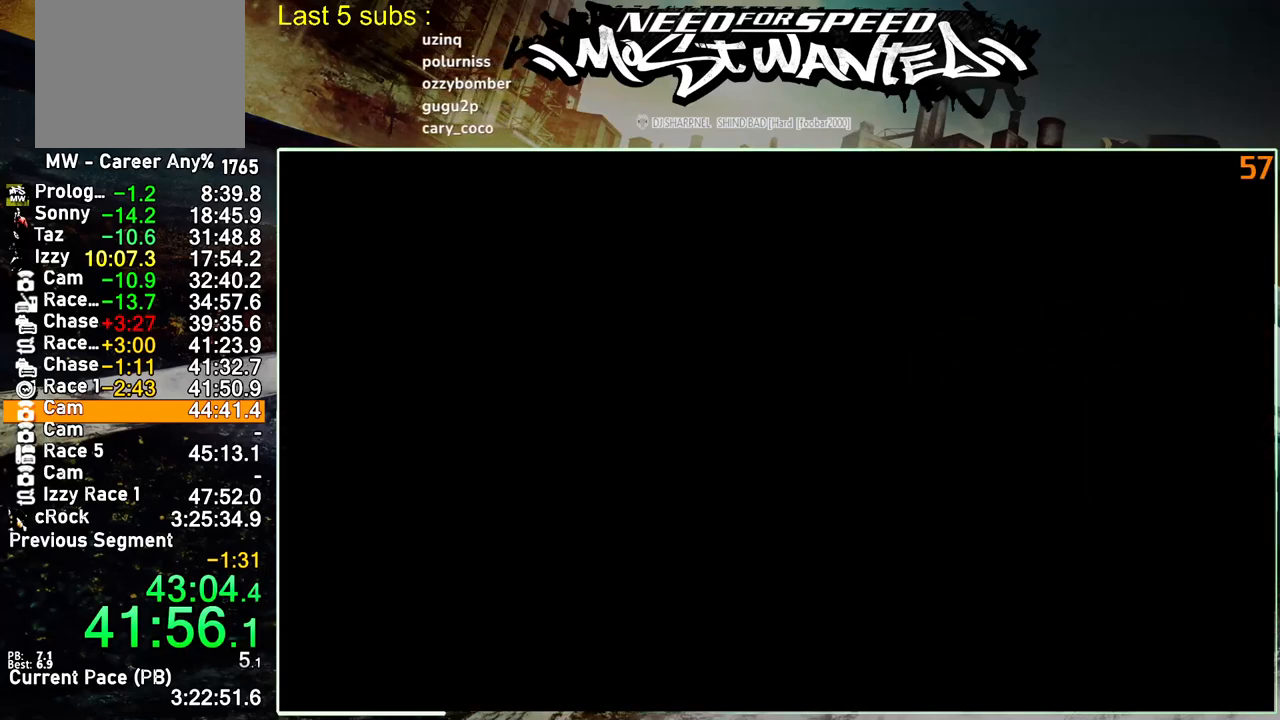
{"buttons": ["CROSS"], "left_stick": "center", "right_stick": "center", "events": [[67, "CROSS", "up"], [133, "CROSS", "down"], [217, "CROSS", "up"], [283, "CROSS", "down"], [367, "CROSS", "up"], [433, "CROSS", "down"]]}
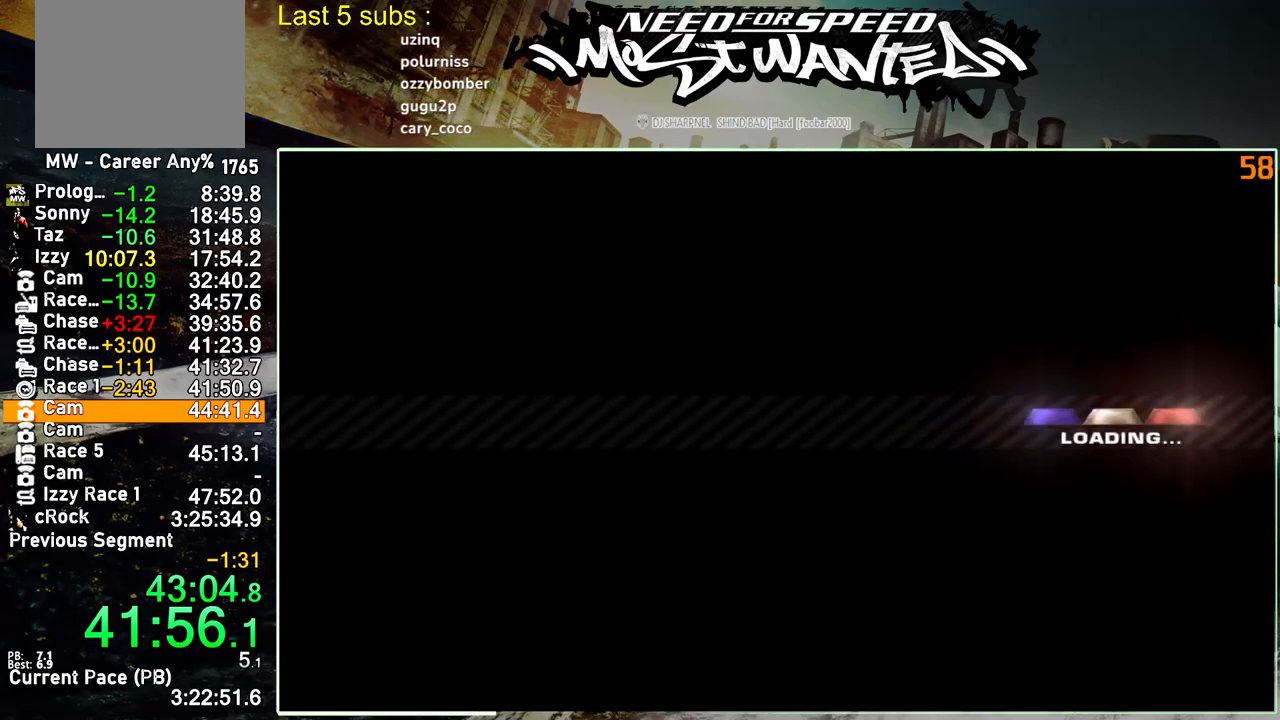
{"buttons": [], "left_stick": "center", "right_stick": "center", "events": [[33, "CROSS", "up"], [100, "CROSS", "down"], [183, "CROSS", "up"], [267, "CROSS", "down"], [333, "CROSS", "up"], [417, "CROSS", "down"], [483, "CROSS", "up"]]}
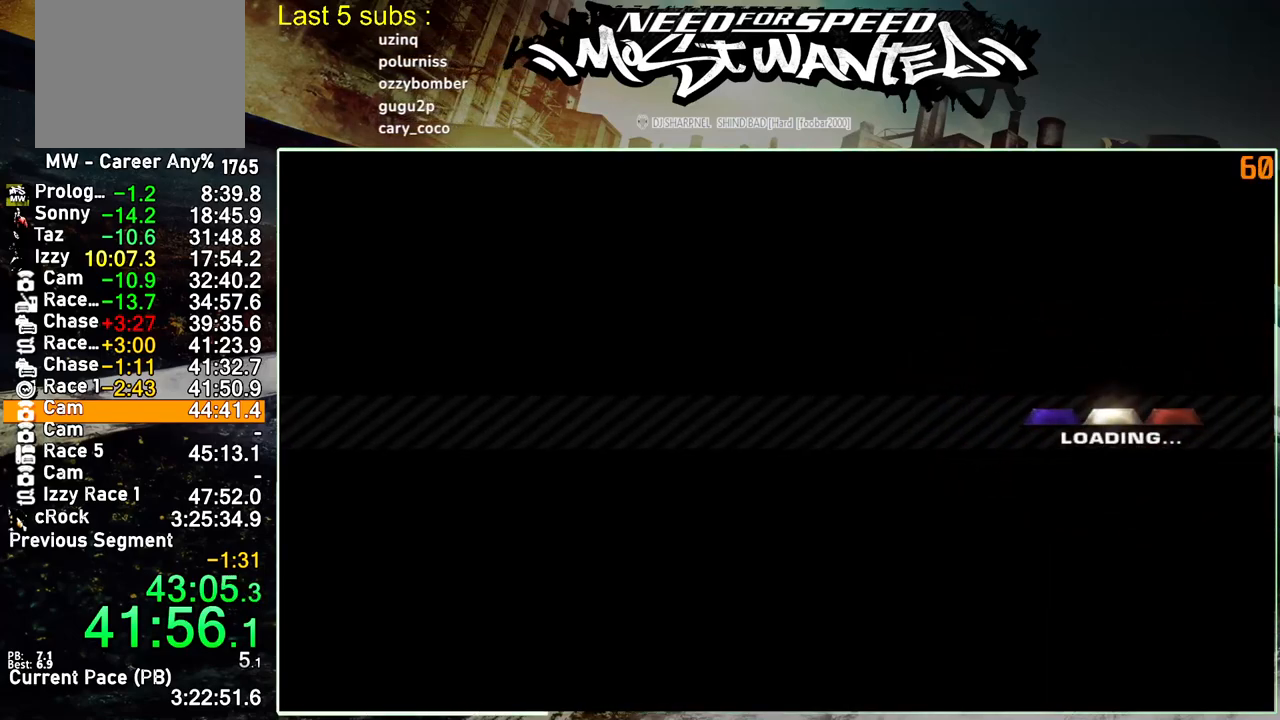
{"buttons": ["CROSS"], "left_stick": "center", "right_stick": "center", "events": [[67, "CROSS", "down"], [150, "CROSS", "up"], [200, "CROSS", "down"], [417, "CROSS", "up"], [483, "CROSS", "down"]]}
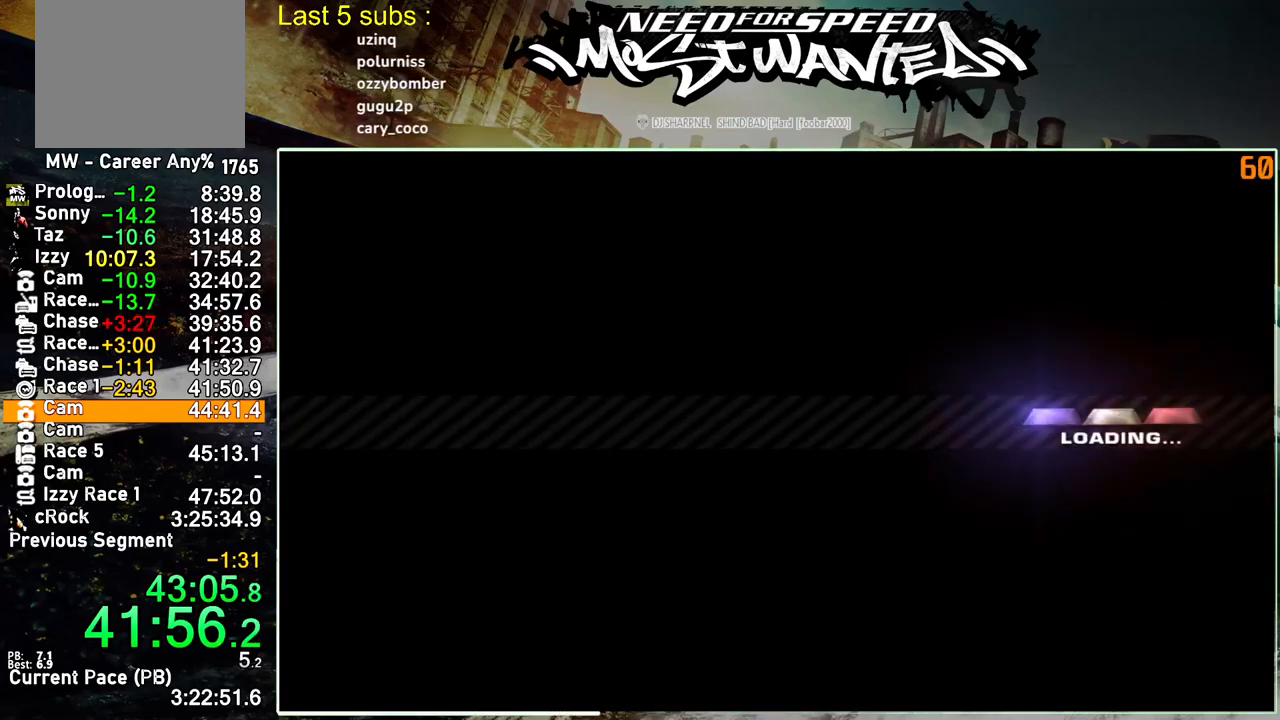
{"buttons": [], "left_stick": "center", "right_stick": "center", "events": [[183, "CROSS", "up"], [233, "CROSS", "down"], [333, "CROSS", "up"]]}